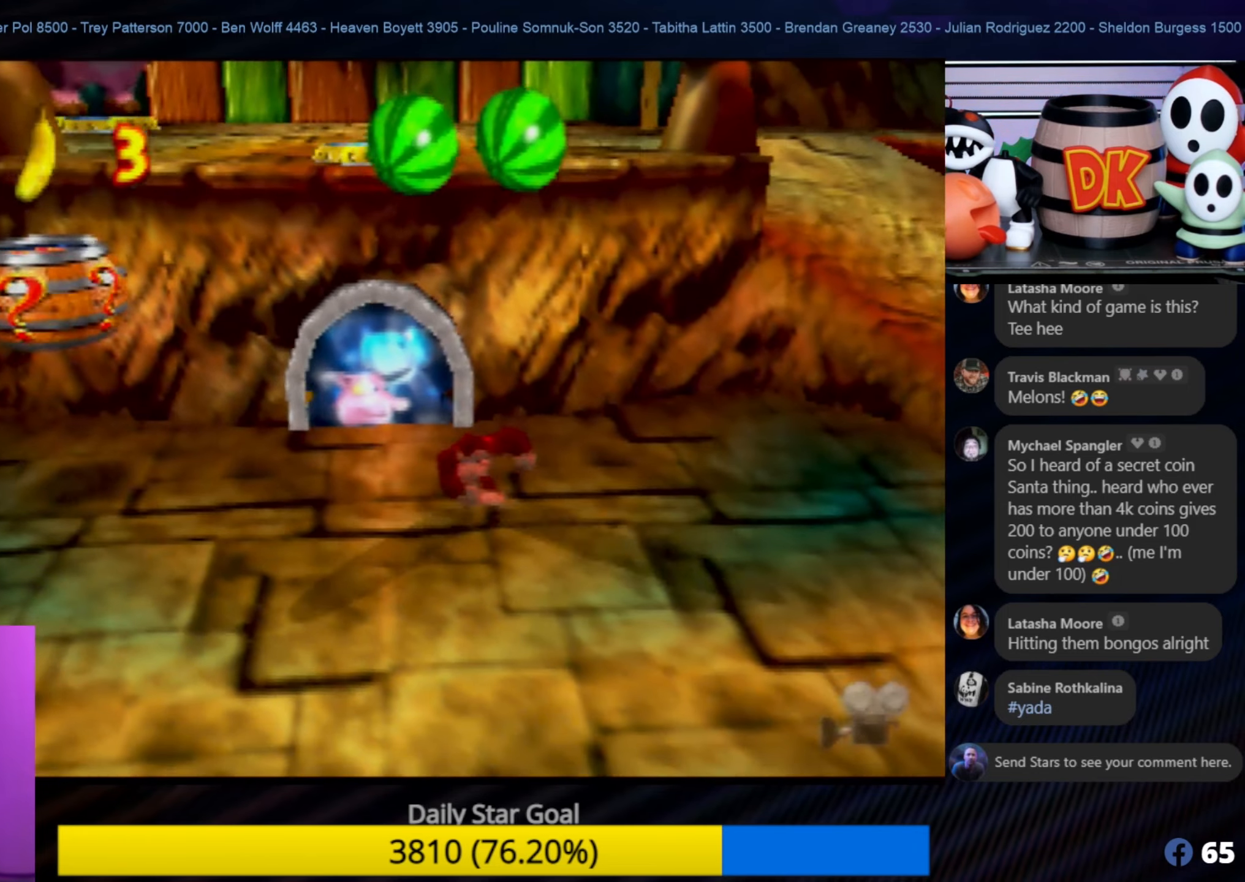
Gameplay with a controller (Nintendo layout); each line is a JSON object with the inputs held at the frame after it. "events" lists button and stick changes between this image and that frame as [ms after this image, input, new state], when the widget could be followed in between. Not read: L1 L3 R3.
{"buttons": [], "left_stick": "left", "events": [[100, "left_stick", "down-left"], [200, "left_stick", "left"], [334, "C_LEFT", "down"], [367, "C_LEFT", "up"]]}
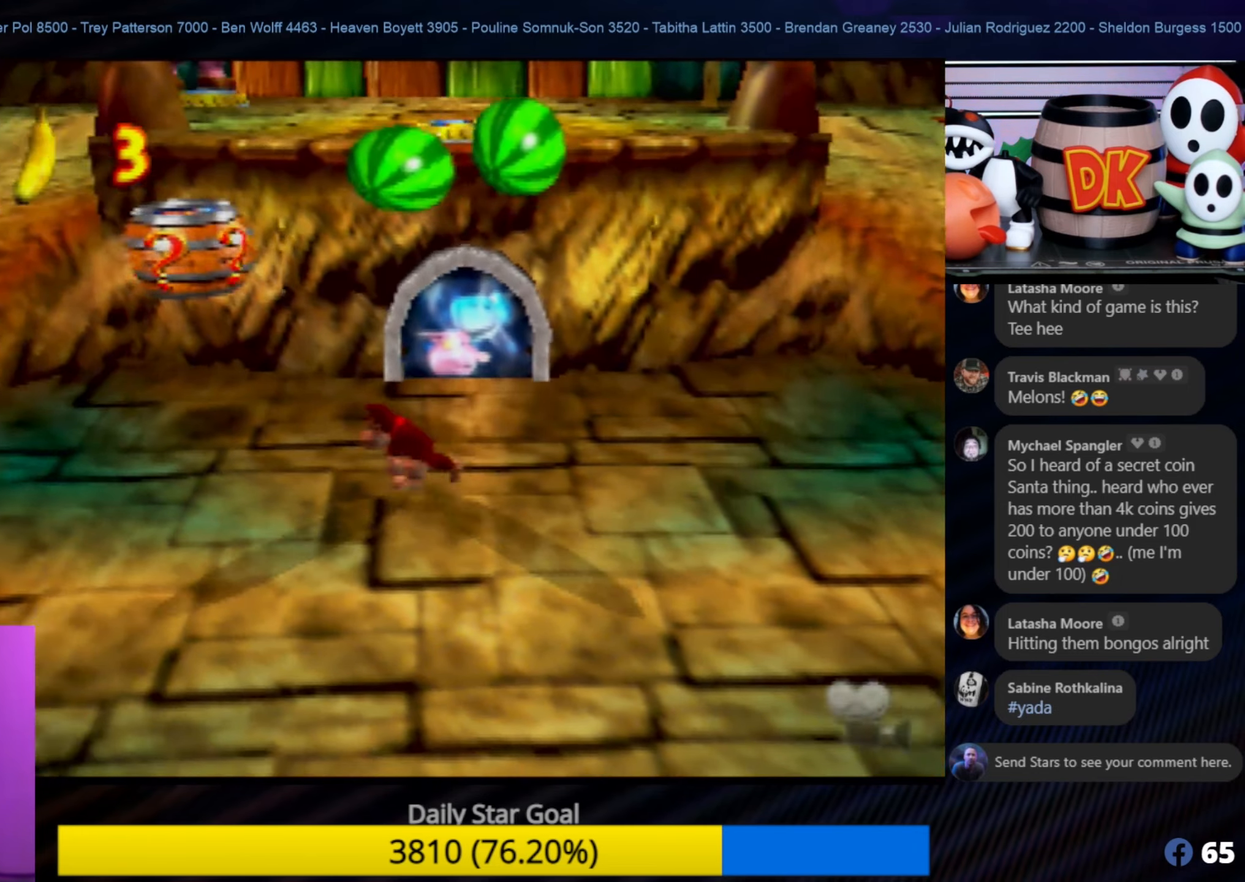
{"buttons": ["A"], "left_stick": "center", "events": [[167, "A", "down"], [267, "left_stick", "center"], [334, "A", "up"], [334, "C_LEFT", "down"], [367, "A", "down"], [367, "C_LEFT", "up"]]}
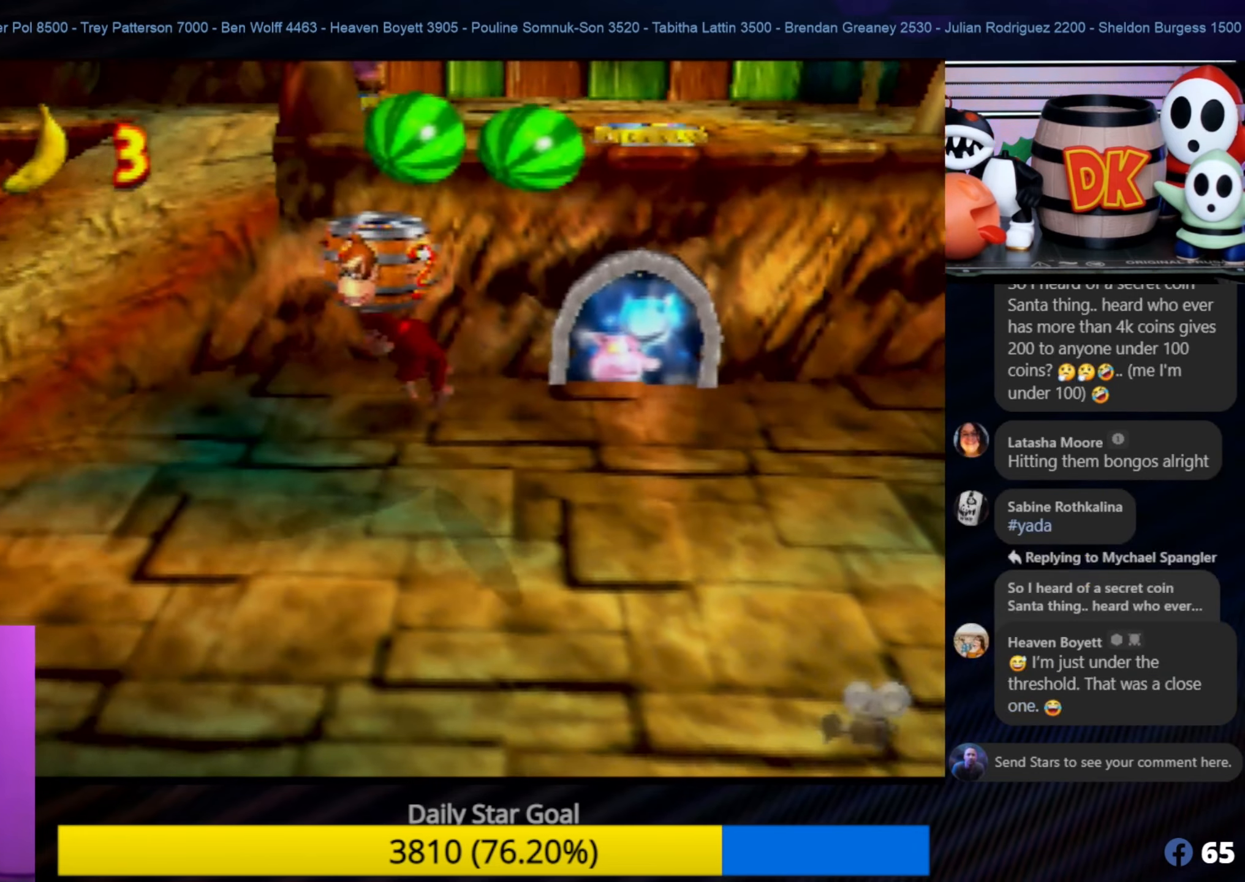
{"buttons": [], "left_stick": "center", "events": [[34, "left_stick", "up"], [200, "left_stick", "center"], [234, "A", "up"], [334, "C_LEFT", "down"], [384, "C_LEFT", "up"]]}
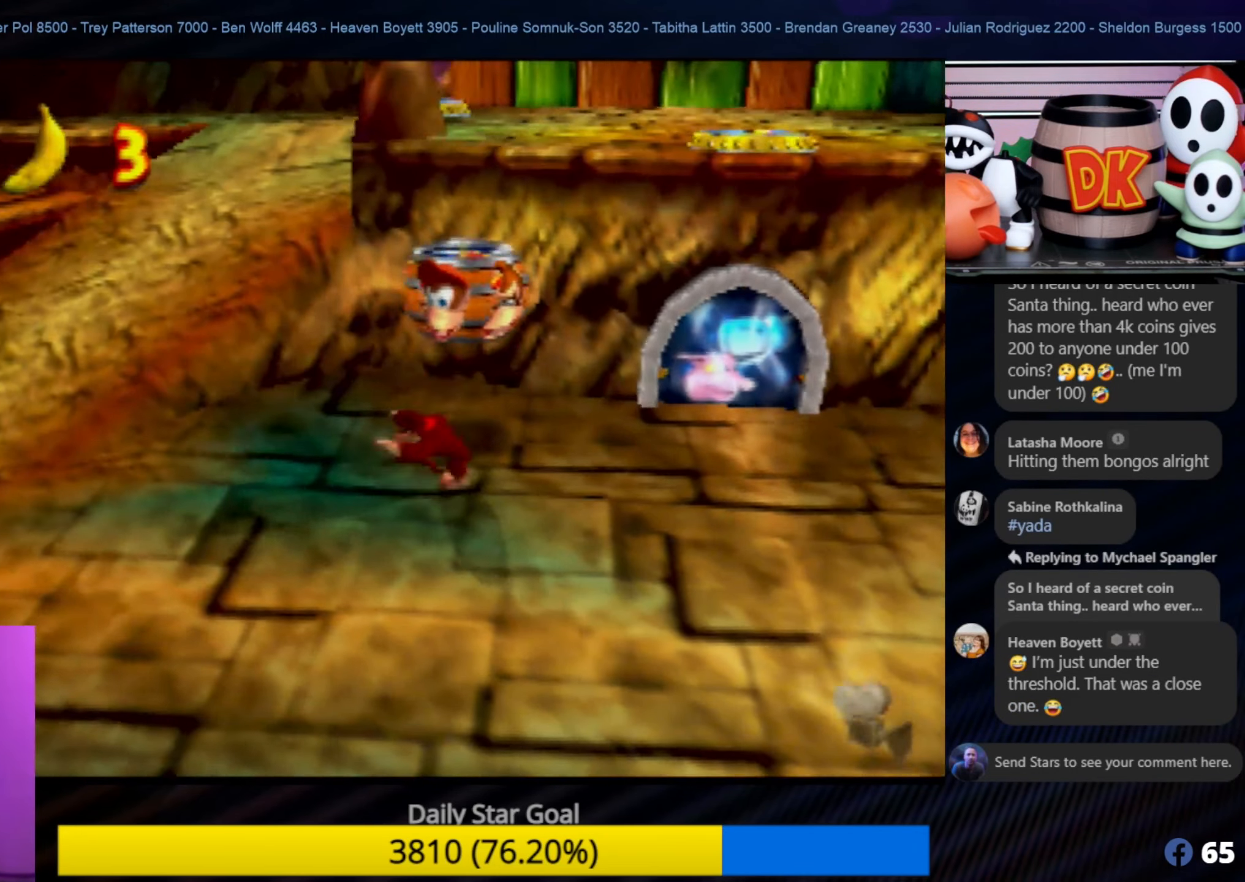
{"buttons": ["A"], "left_stick": "up", "events": [[134, "A", "down"], [367, "left_stick", "up"]]}
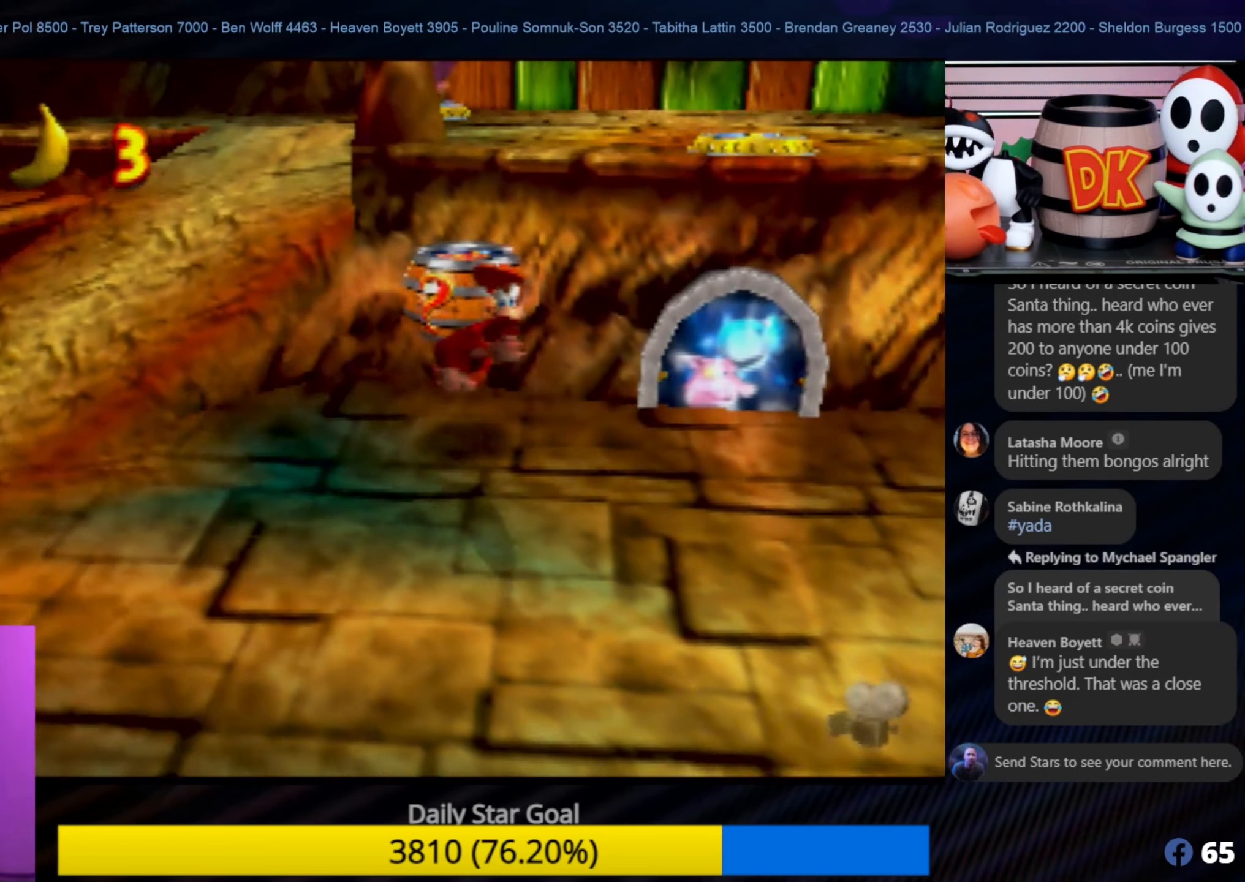
{"buttons": [], "left_stick": "up", "events": [[383, "A", "up"]]}
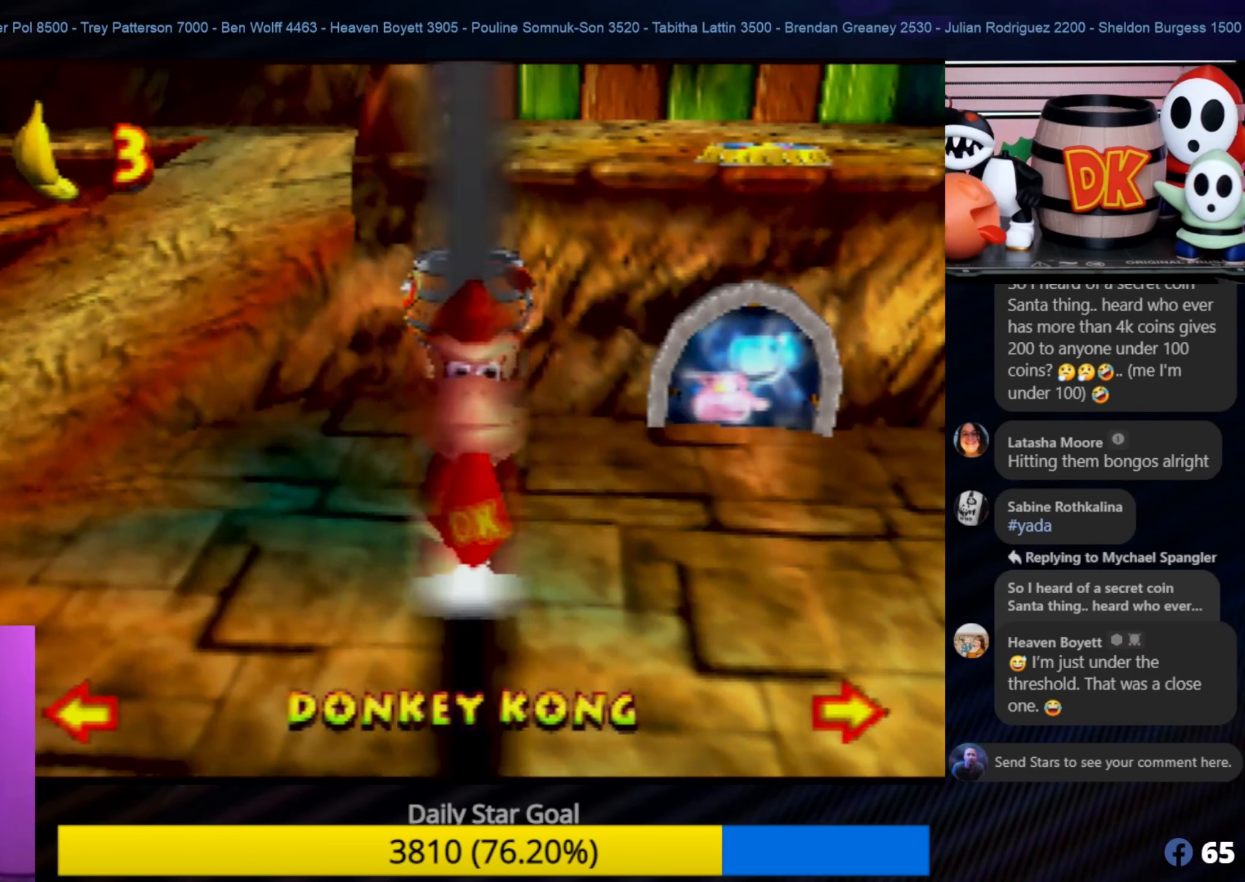
{"buttons": [], "left_stick": "center", "events": [[16, "left_stick", "center"]]}
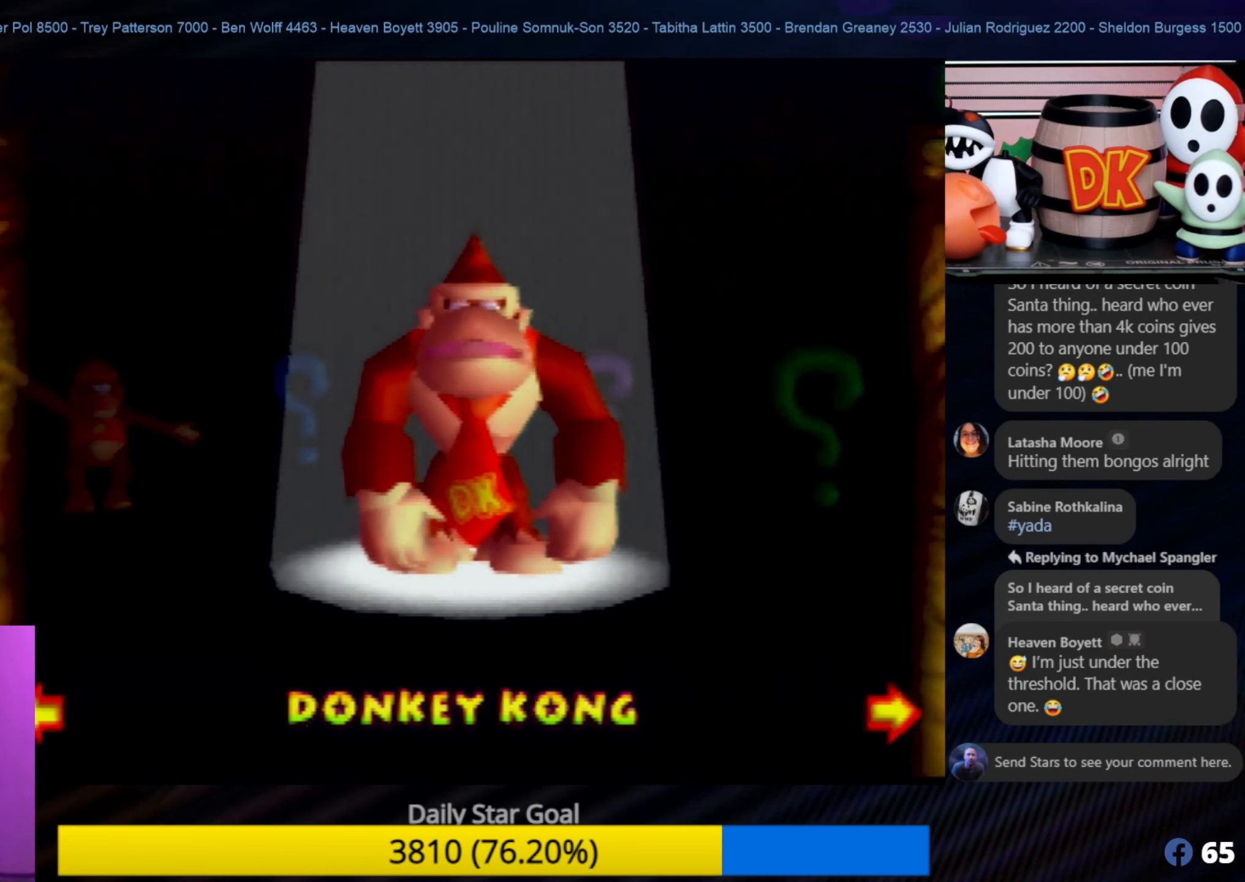
{"buttons": [], "left_stick": "center", "events": []}
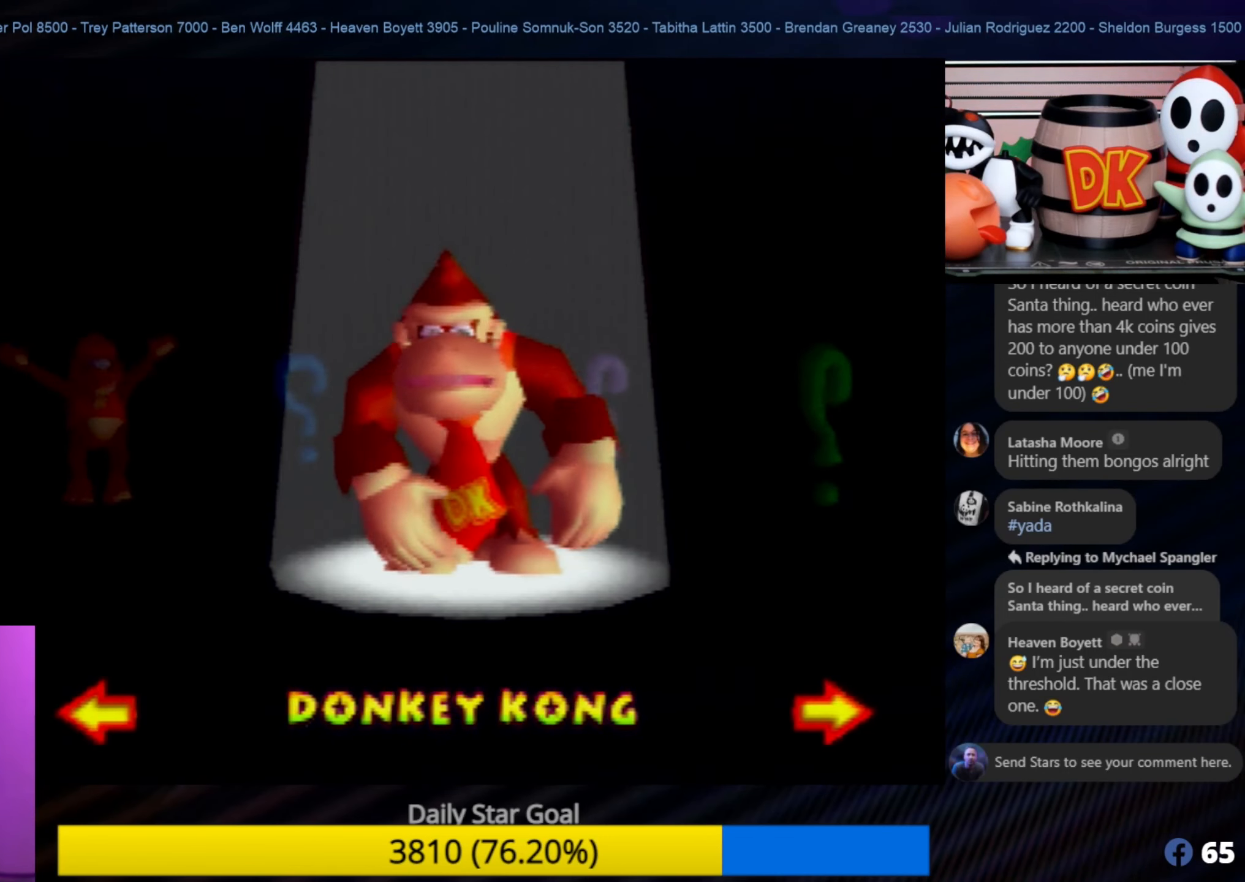
{"buttons": [], "left_stick": "center", "events": [[150, "left_stick", "left"], [250, "left_stick", "center"]]}
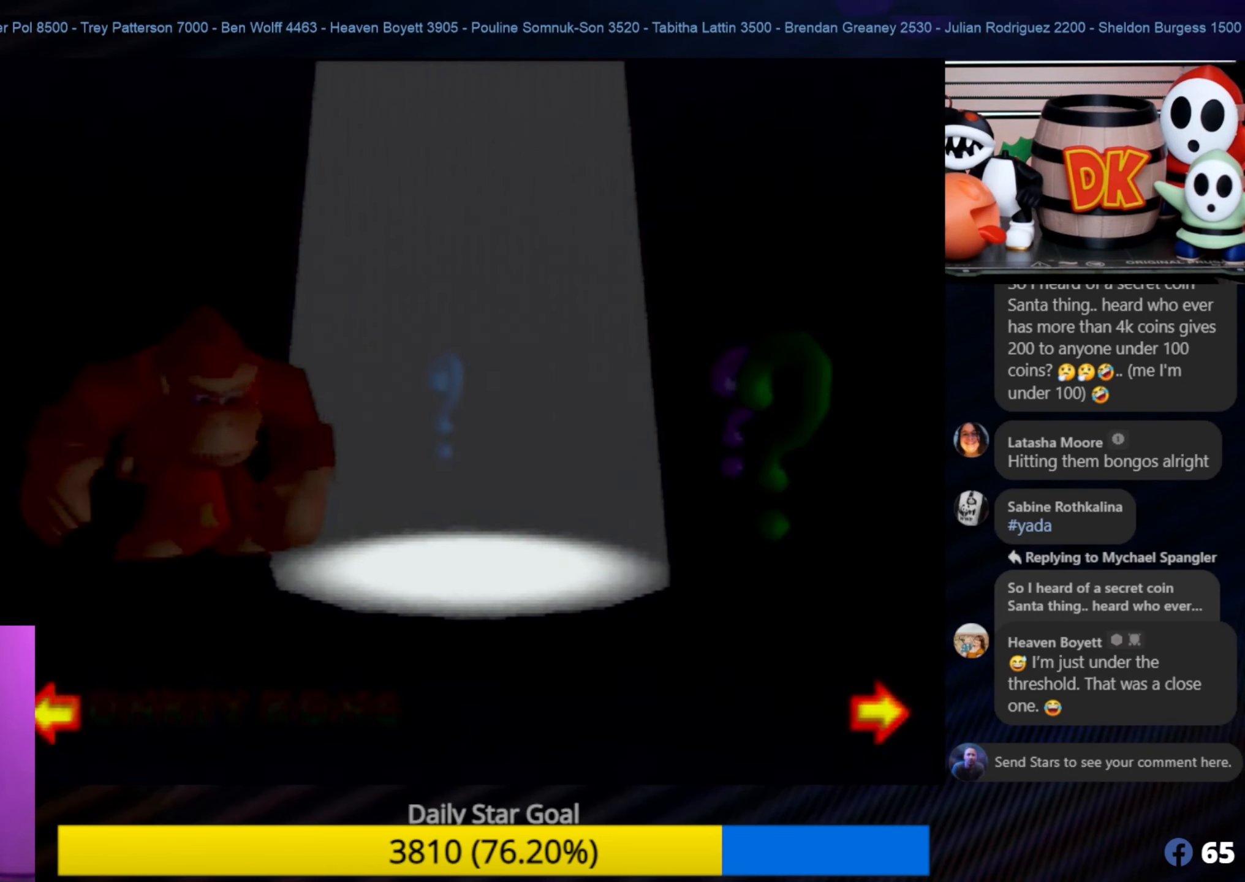
{"buttons": [], "left_stick": "center", "events": []}
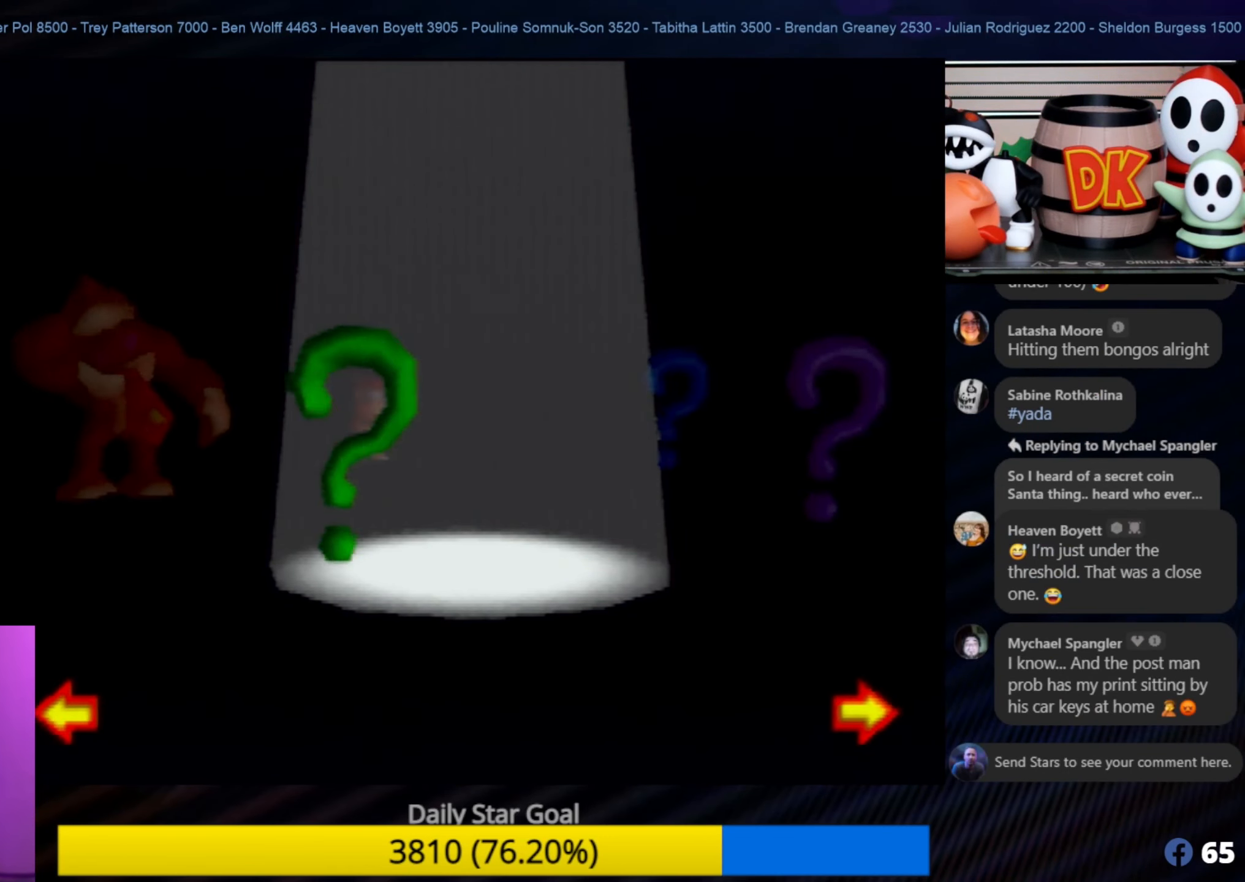
{"buttons": [], "left_stick": "center", "events": []}
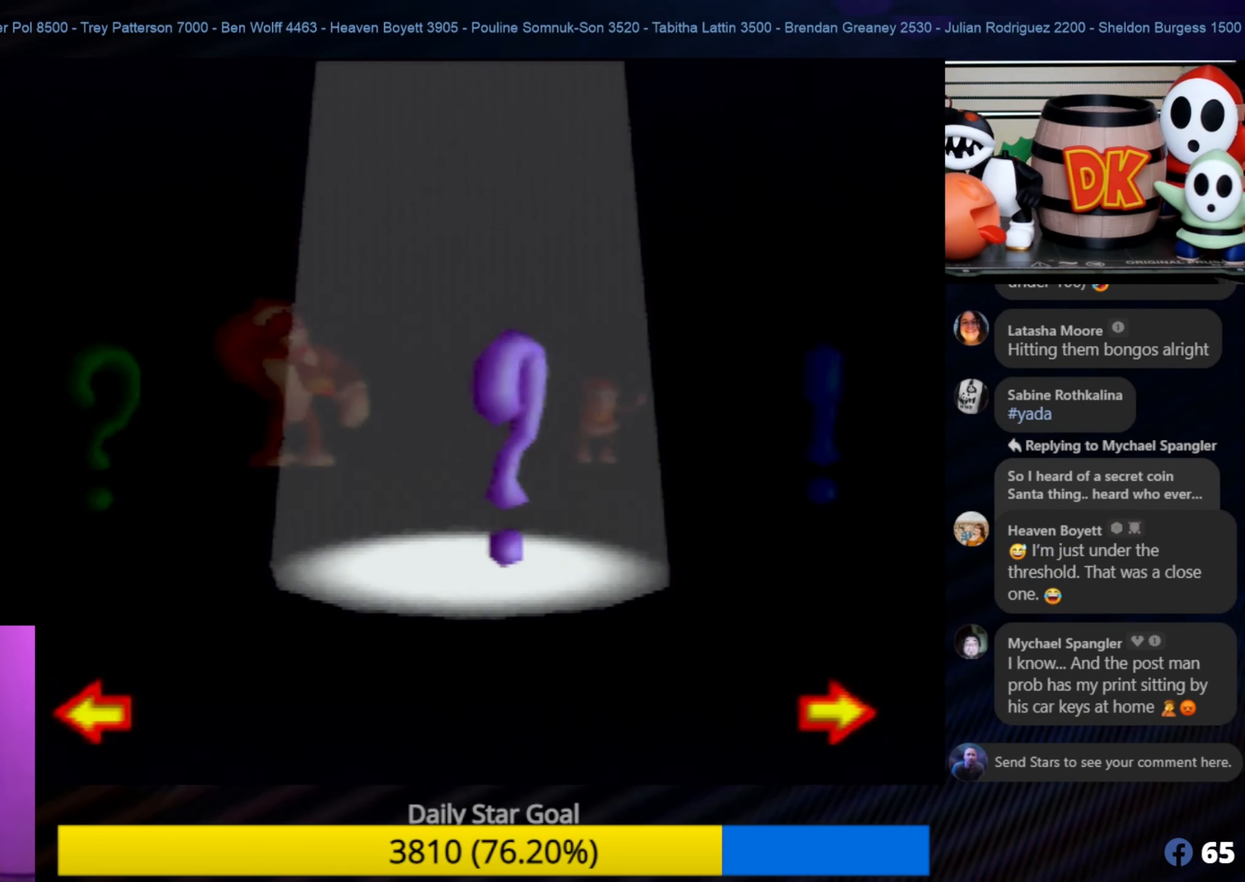
{"buttons": [], "left_stick": "center", "events": []}
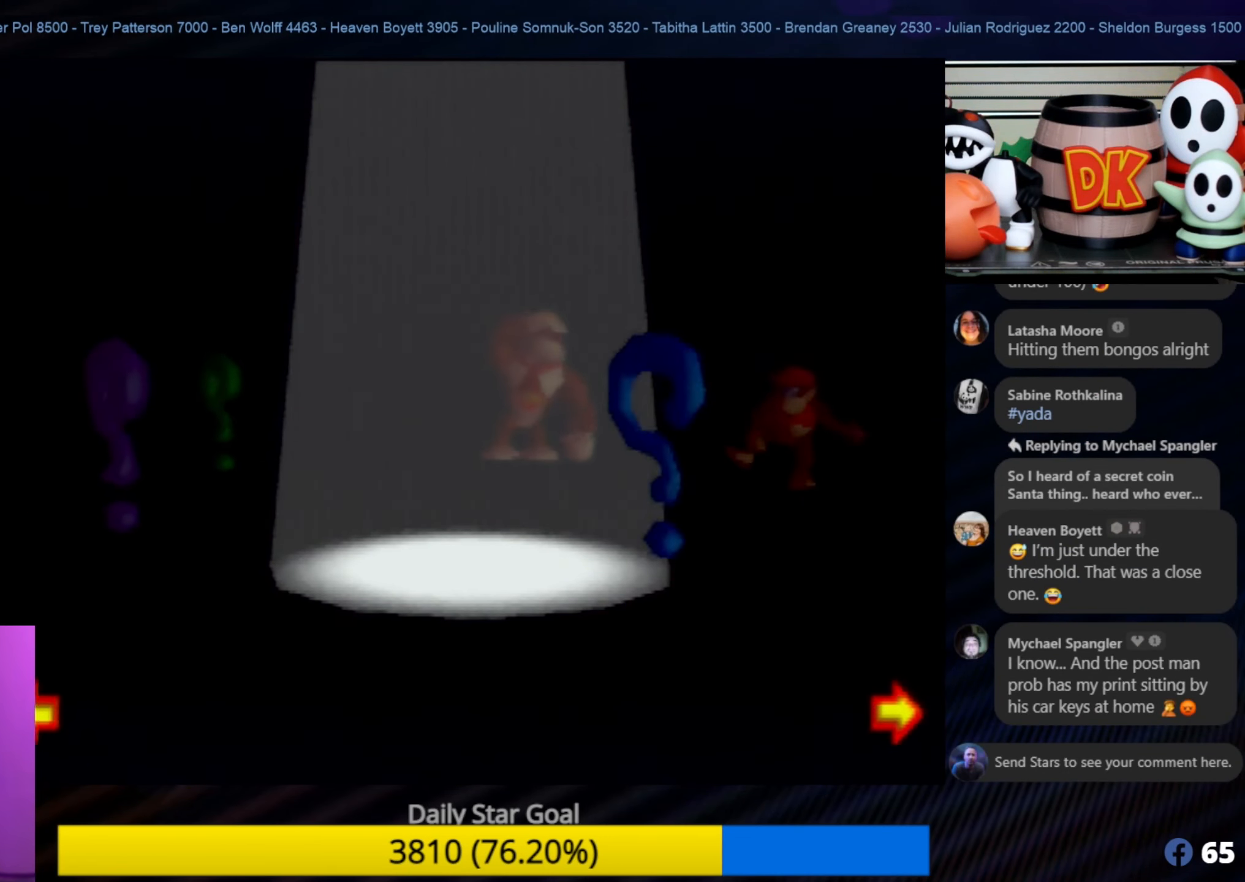
{"buttons": [], "left_stick": "center", "events": []}
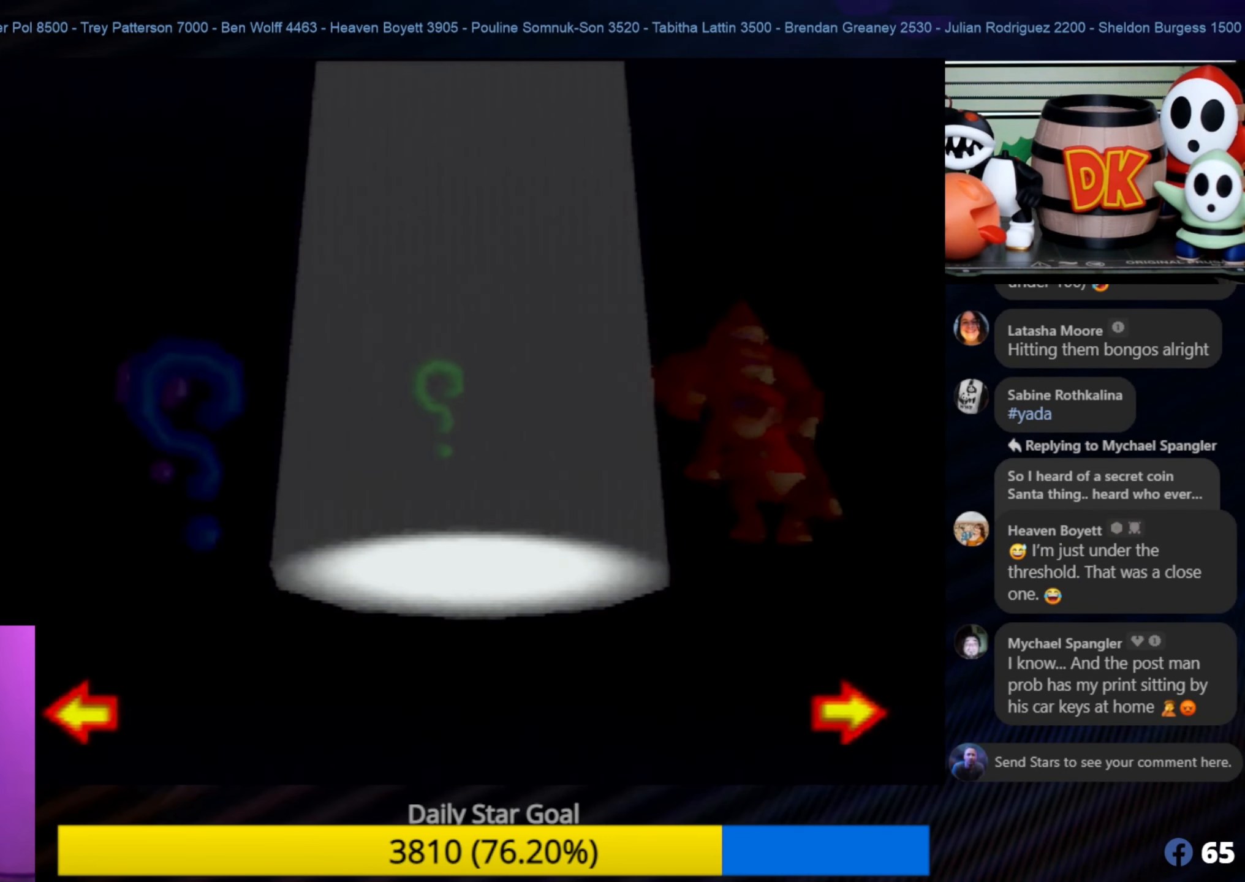
{"buttons": [], "left_stick": "center", "events": []}
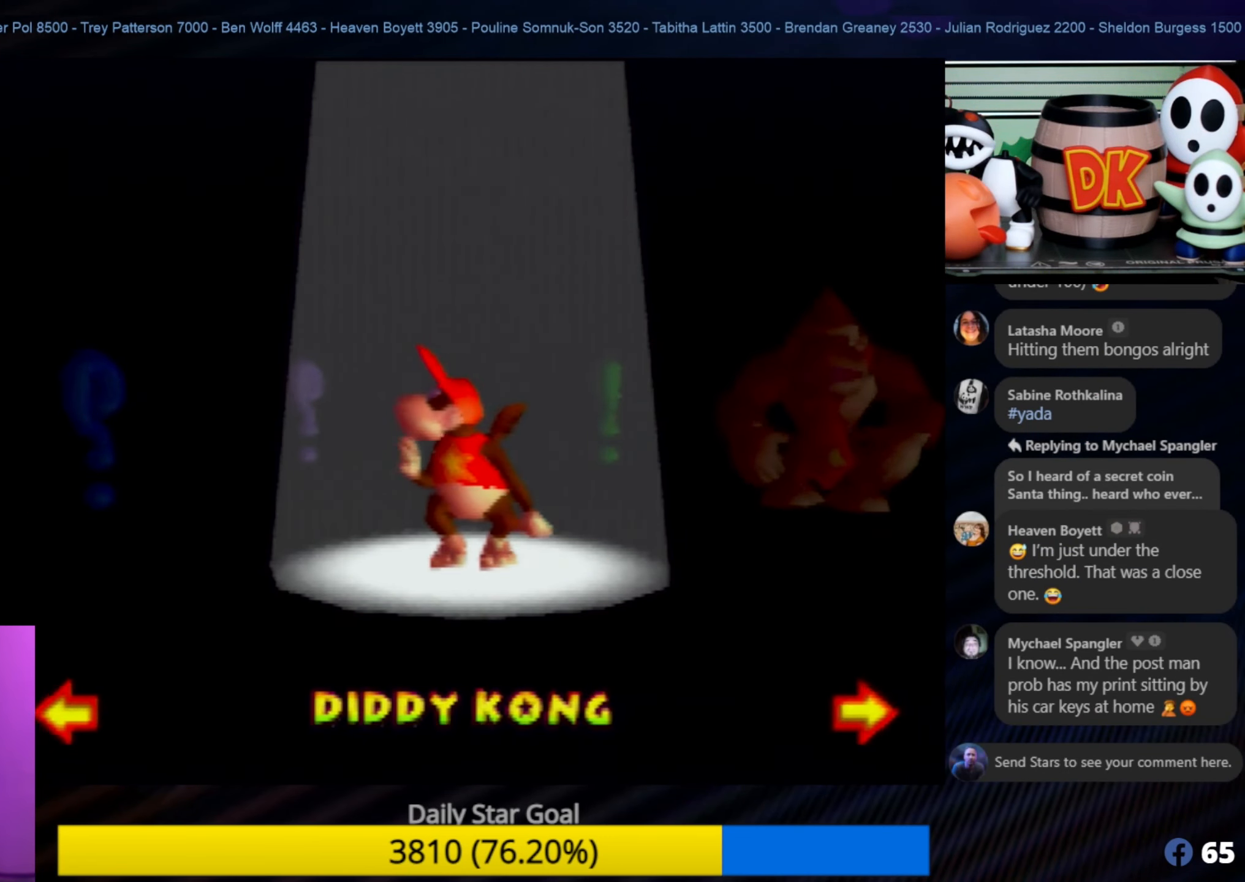
{"buttons": ["A"], "left_stick": "center", "events": [[500, "A", "down"]]}
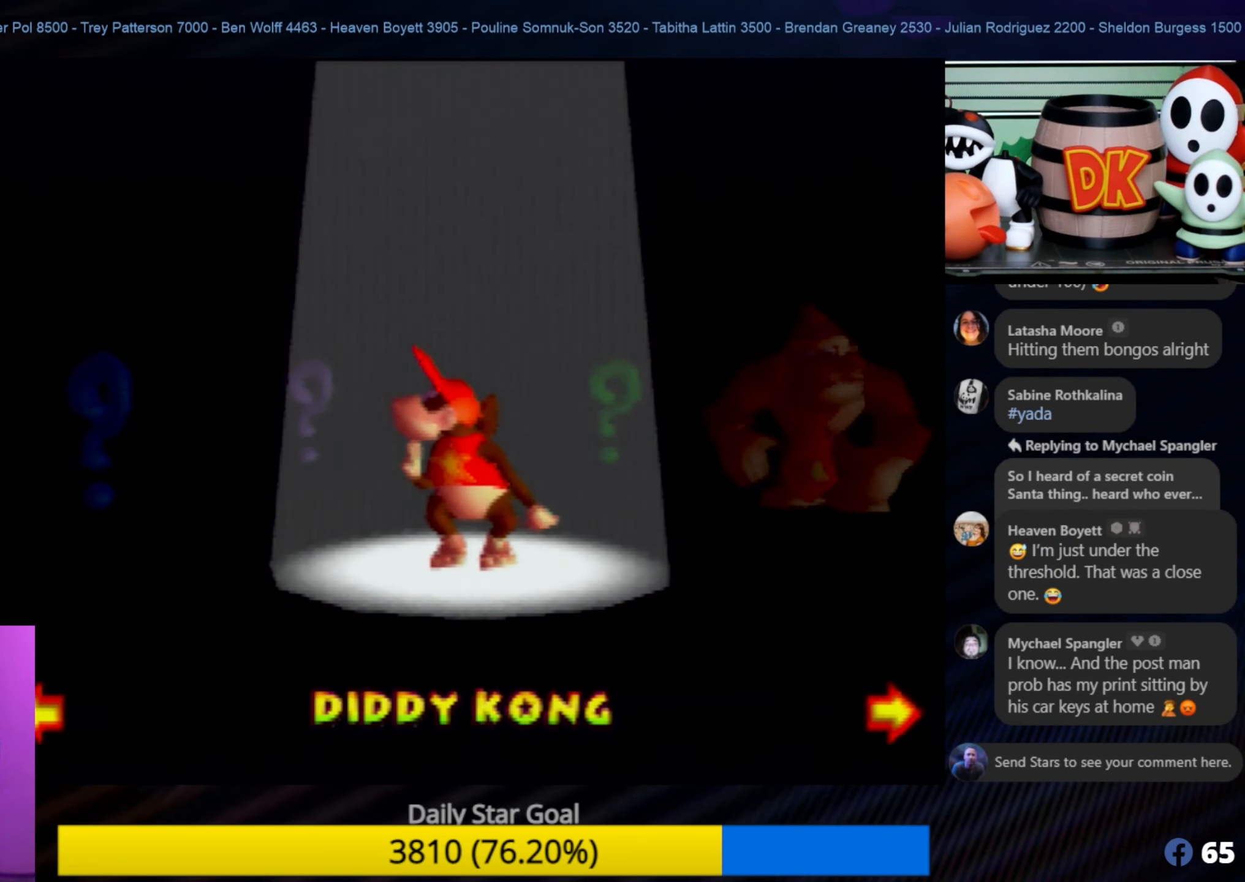
{"buttons": [], "left_stick": "center", "events": [[16, "A", "up"], [16, "C_LEFT", "down"], [133, "C_LEFT", "up"]]}
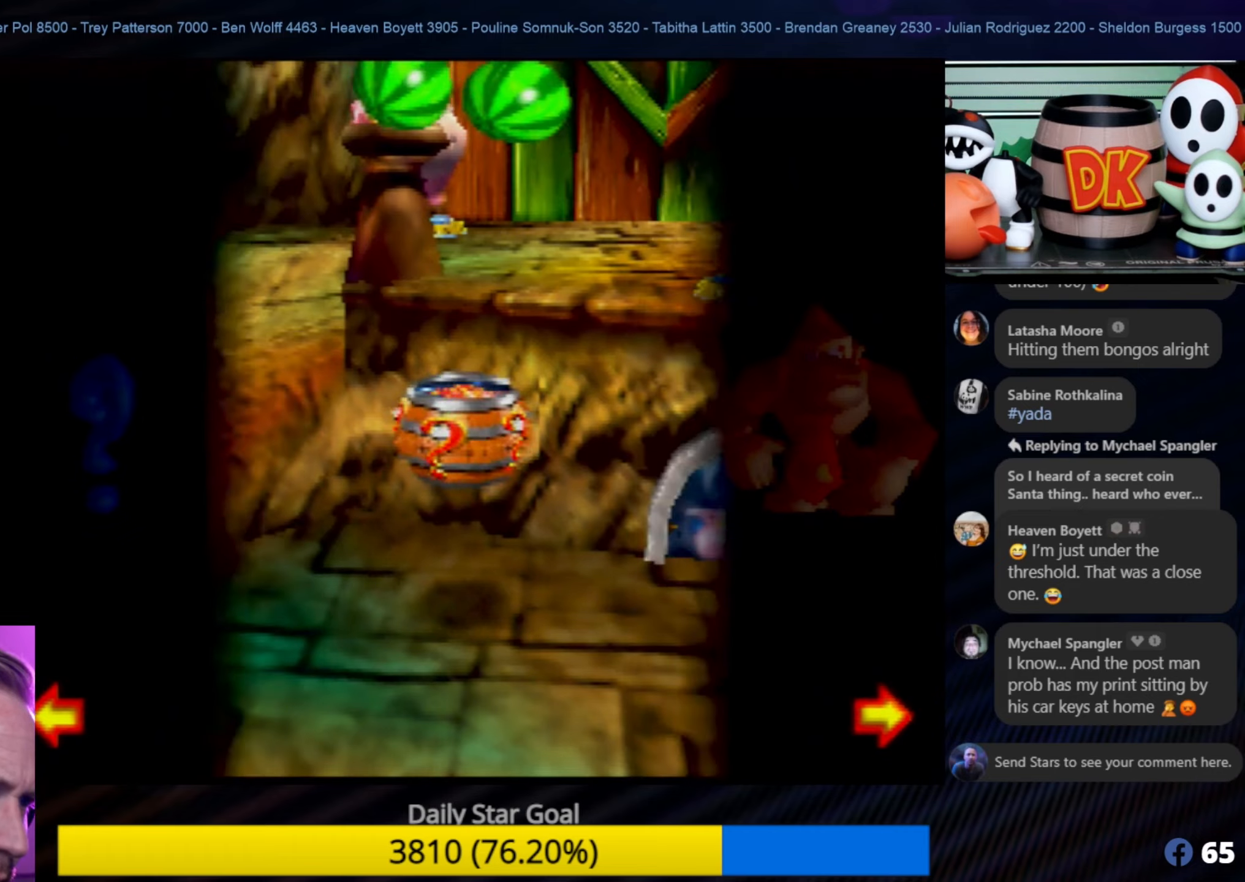
{"buttons": [], "left_stick": "center", "events": []}
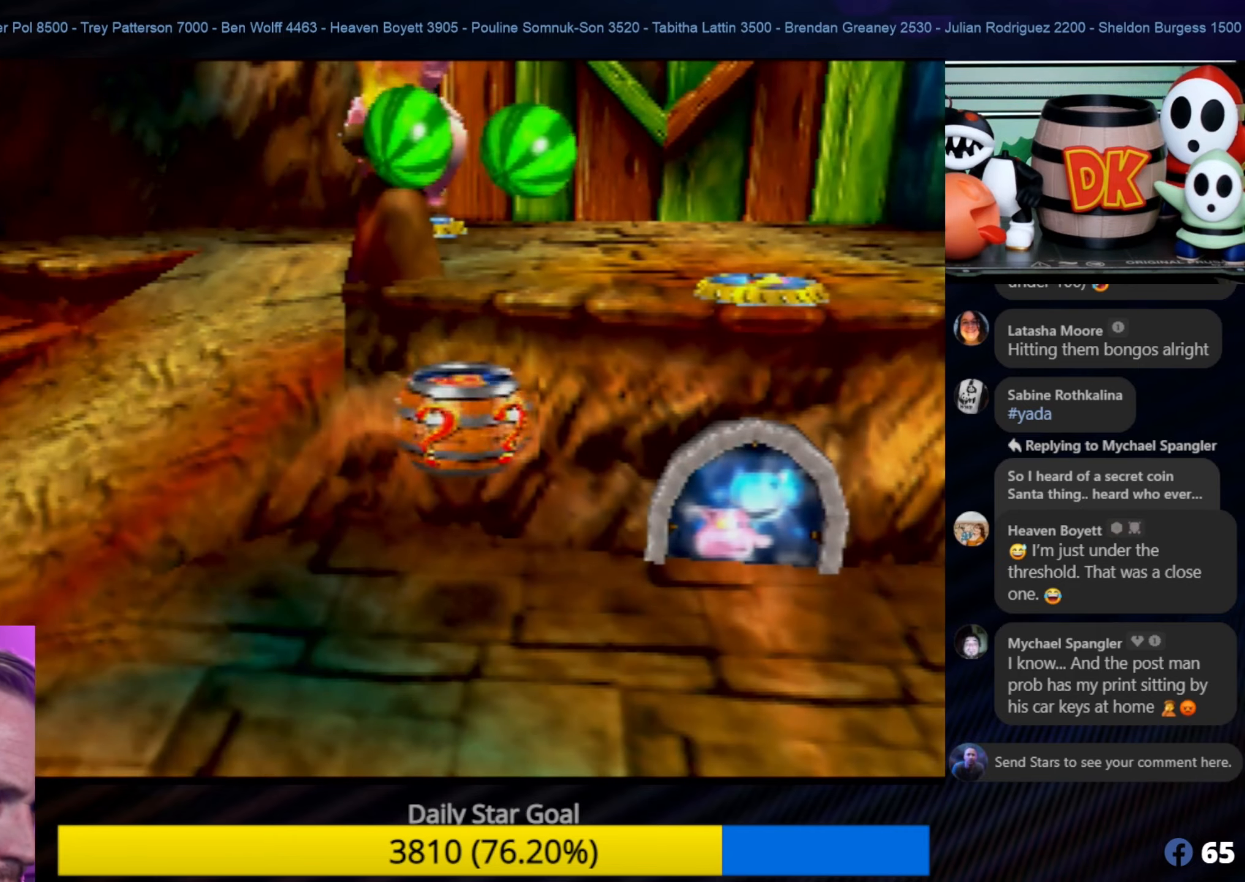
{"buttons": [], "left_stick": "center", "events": []}
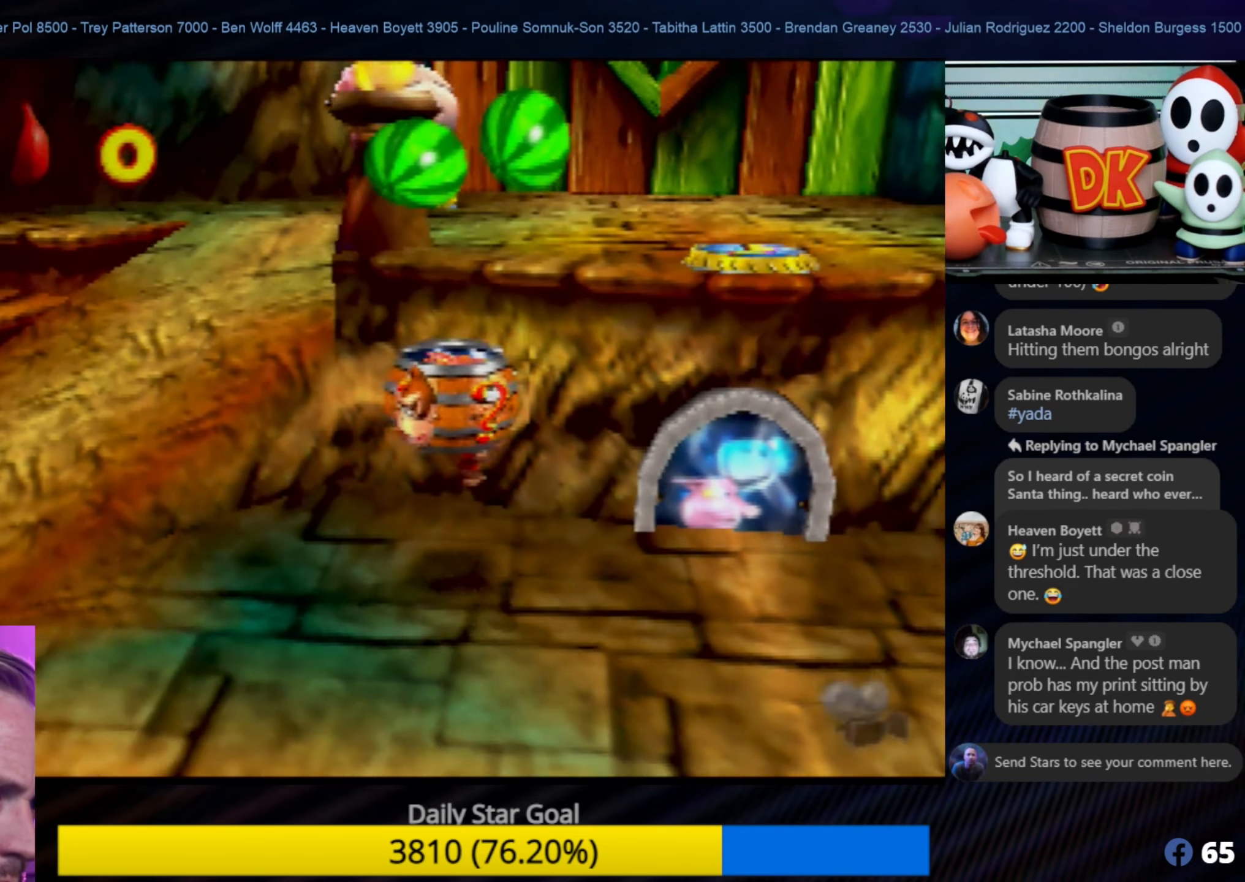
{"buttons": [], "left_stick": "center", "events": [[250, "C_LEFT", "down"], [283, "C_LEFT", "up"]]}
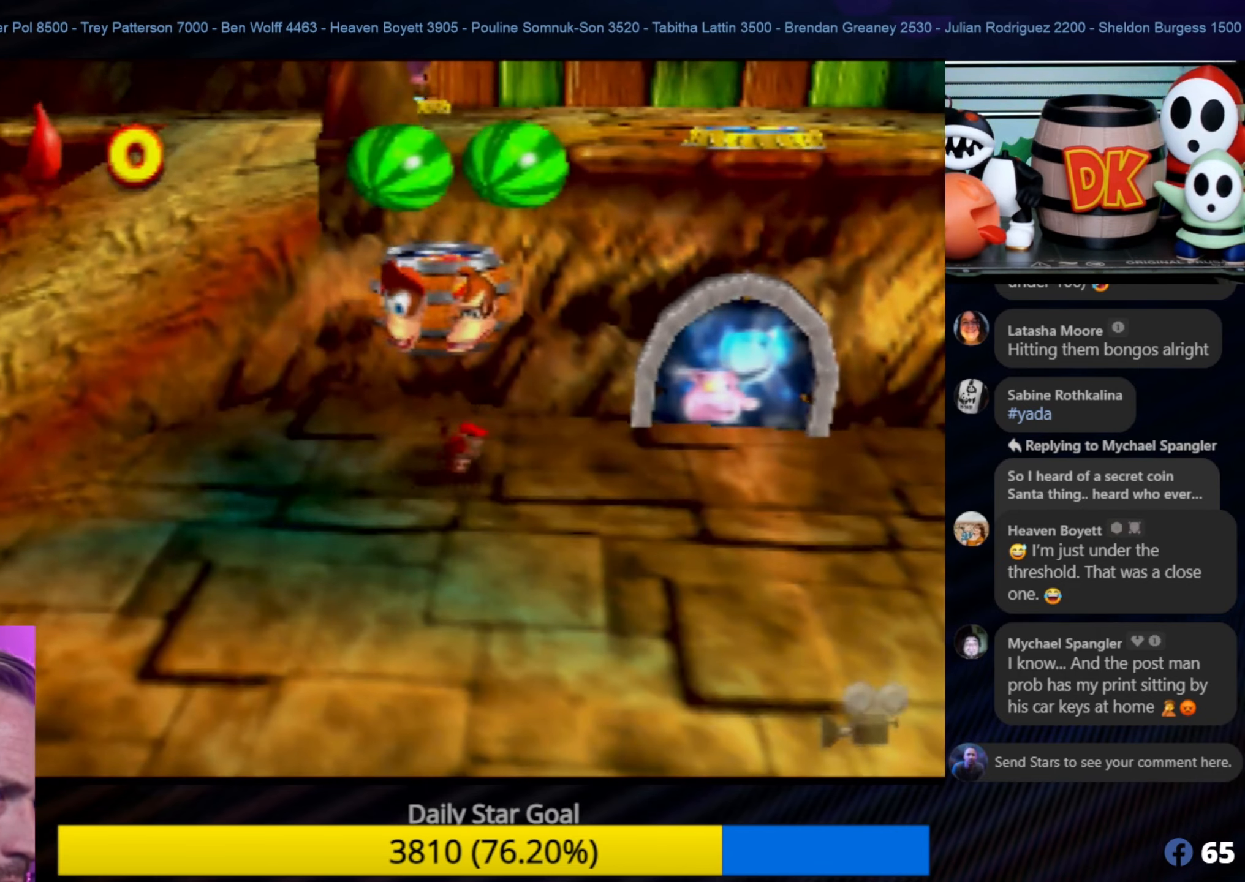
{"buttons": [], "left_stick": "center", "events": []}
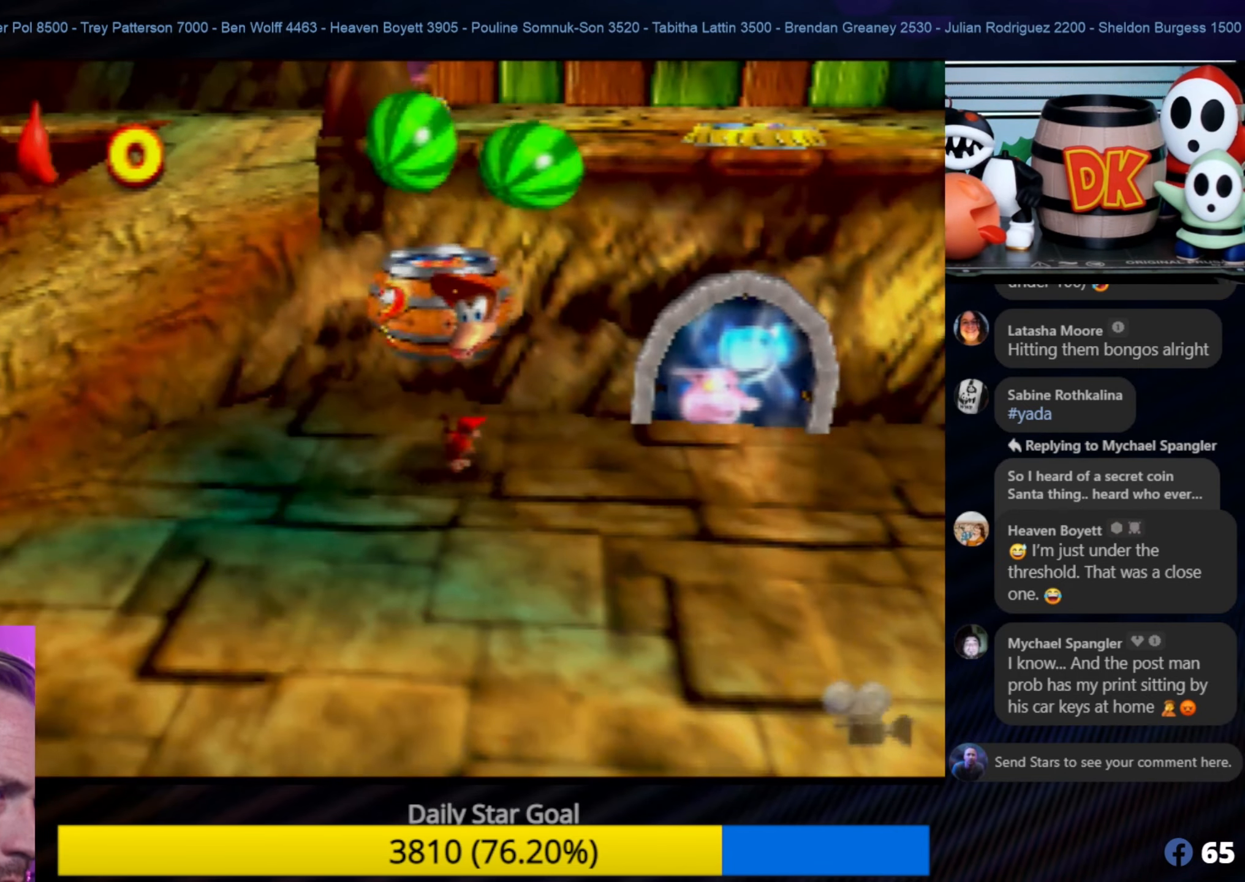
{"buttons": [], "left_stick": "center", "events": []}
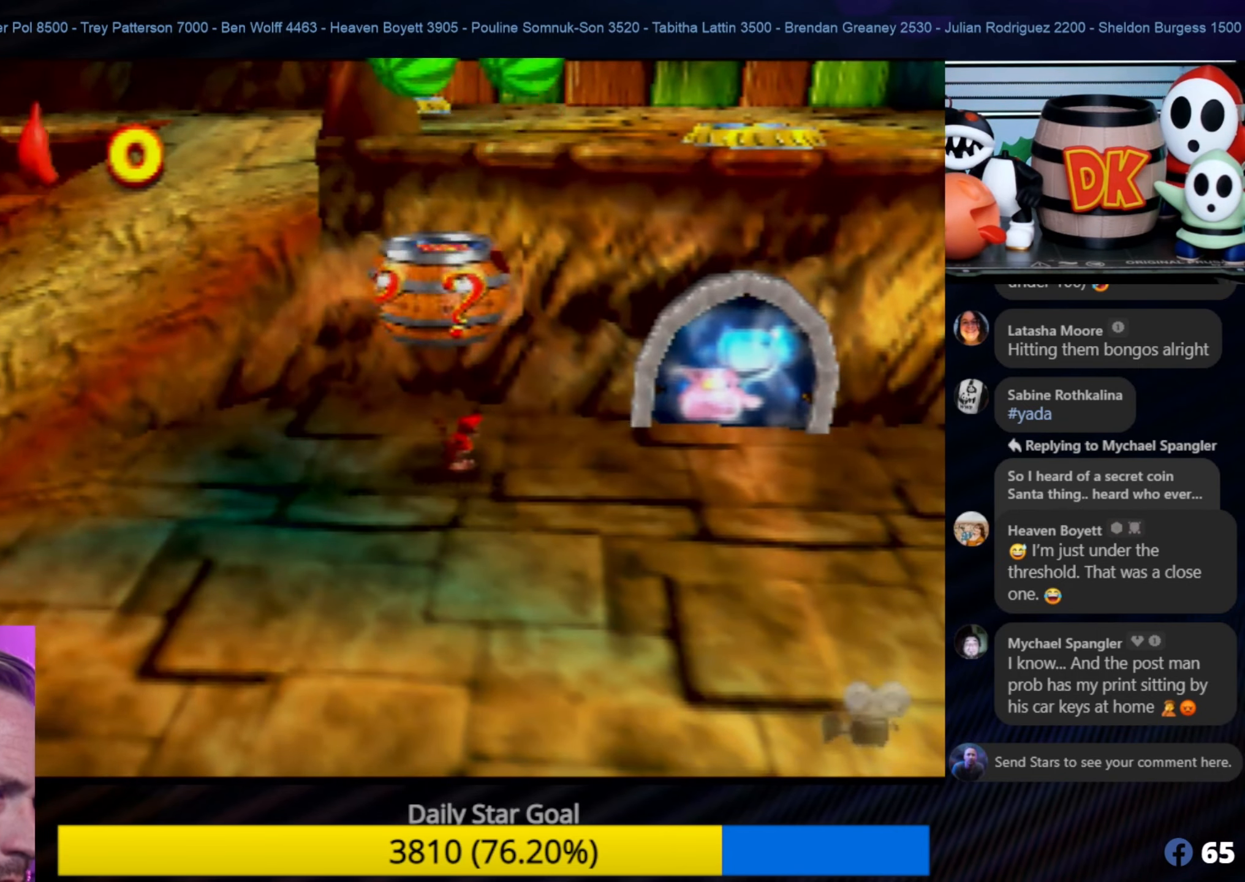
{"buttons": [], "left_stick": "center", "events": []}
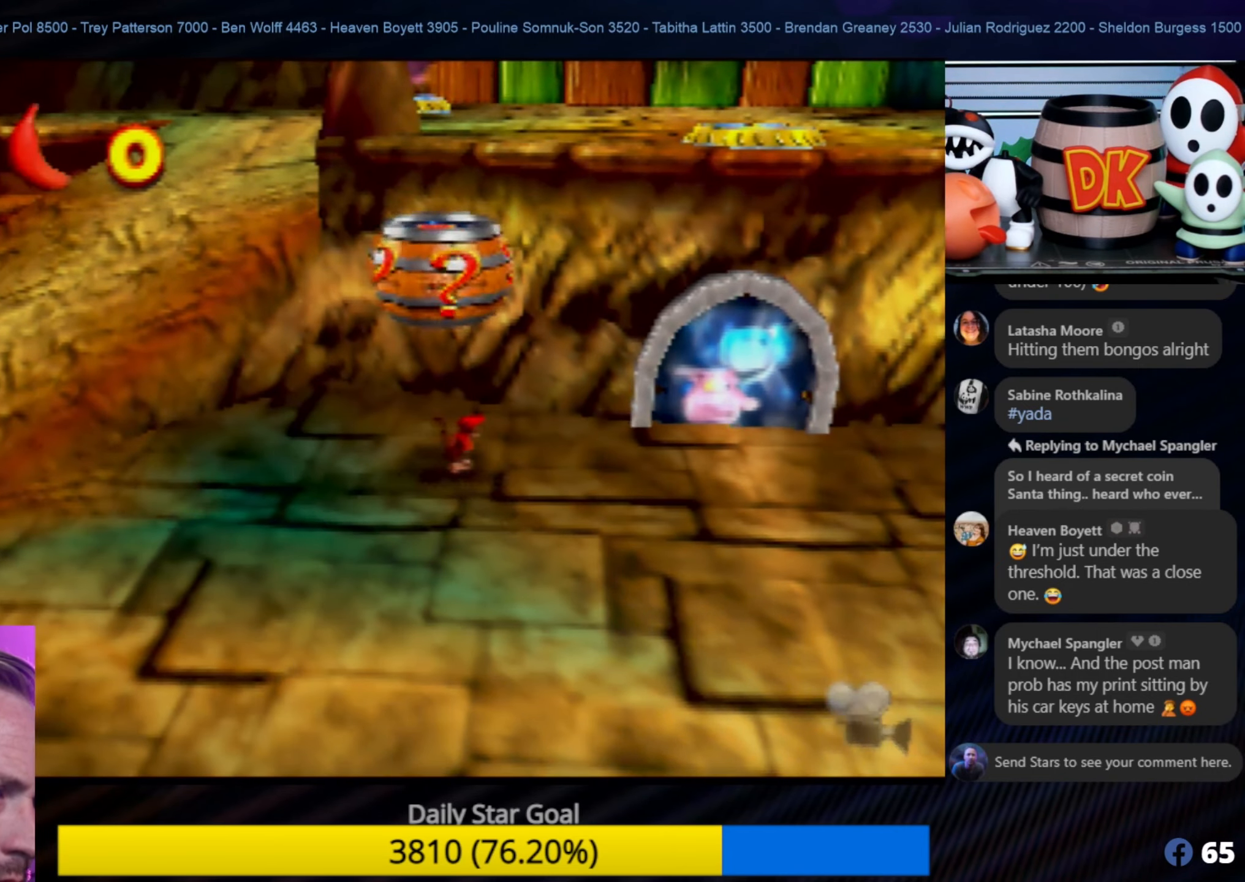
{"buttons": [], "left_stick": "center", "events": []}
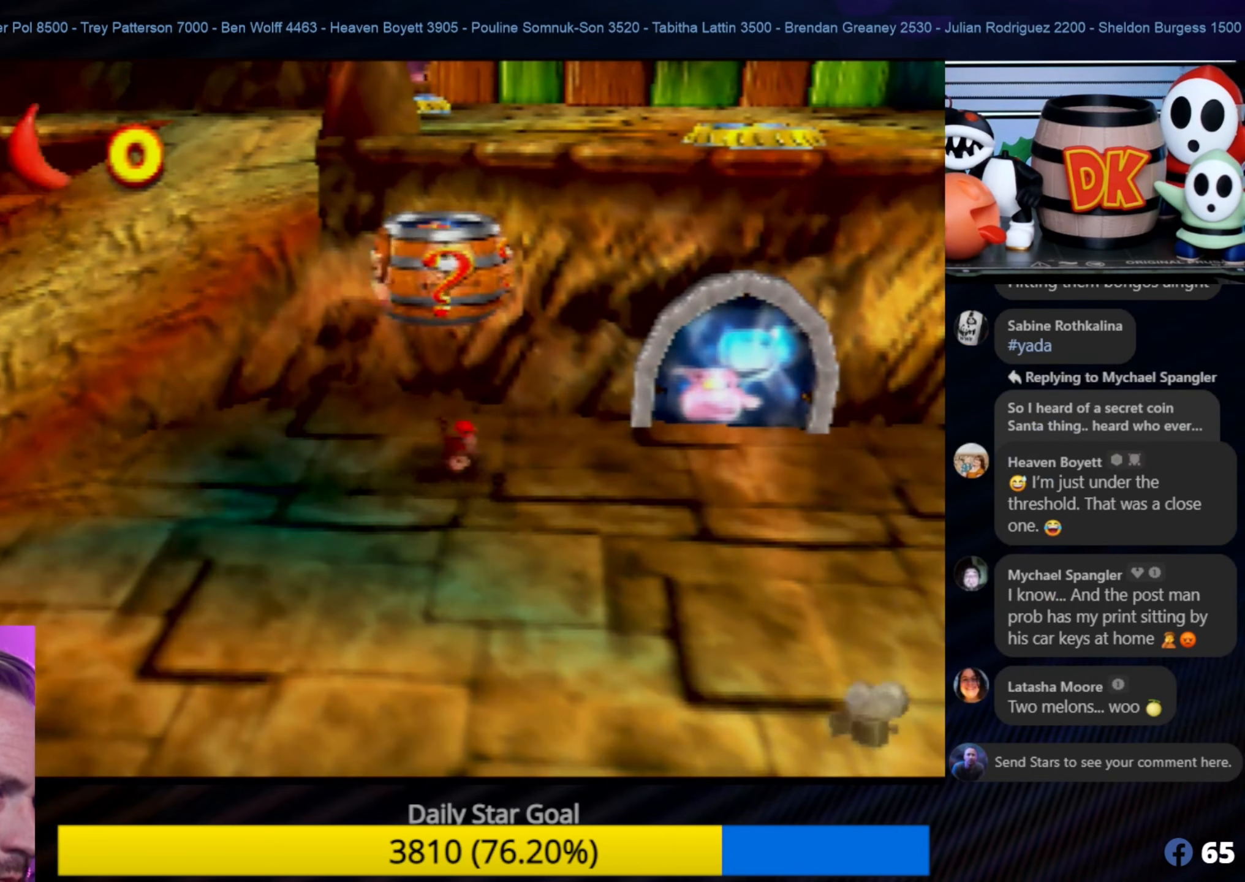
{"buttons": [], "left_stick": "center", "events": []}
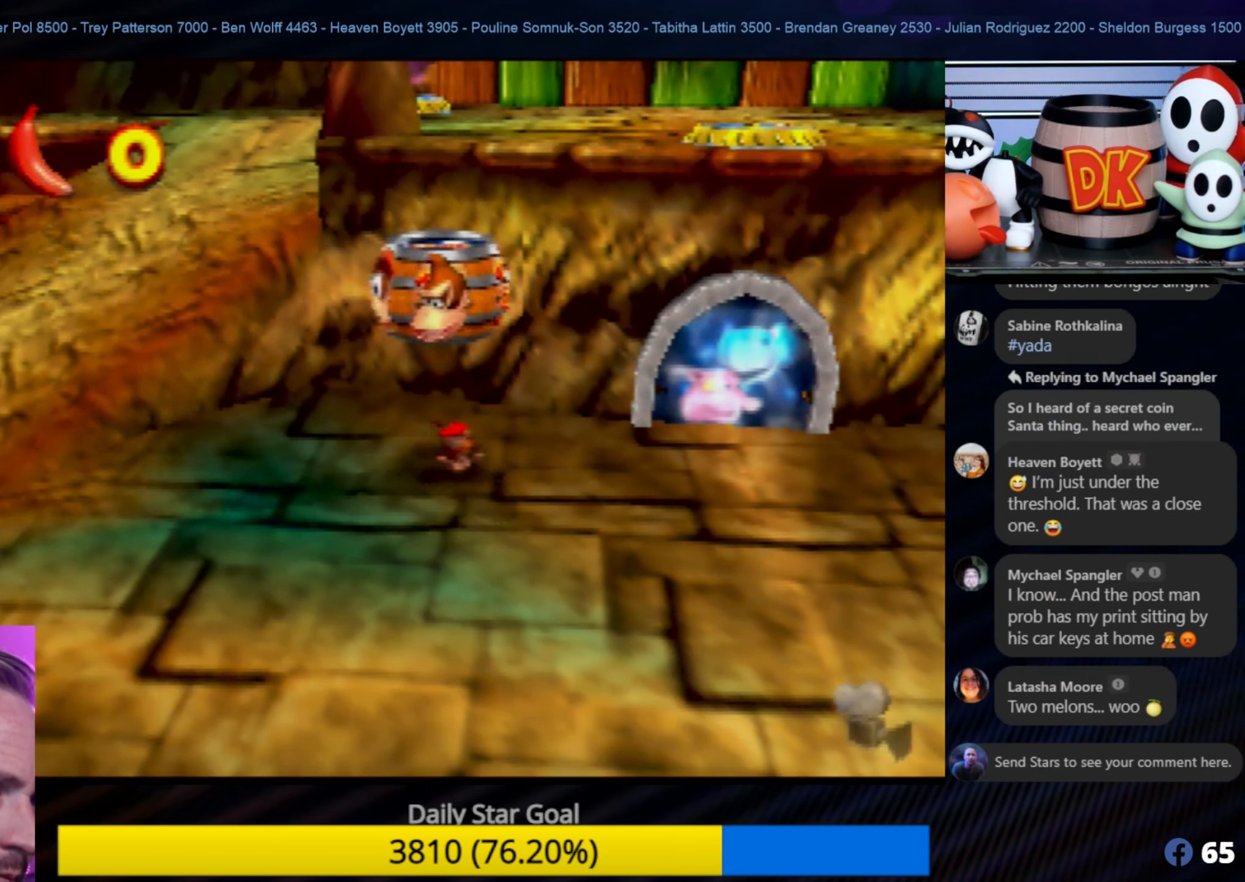
{"buttons": [], "left_stick": "center", "events": []}
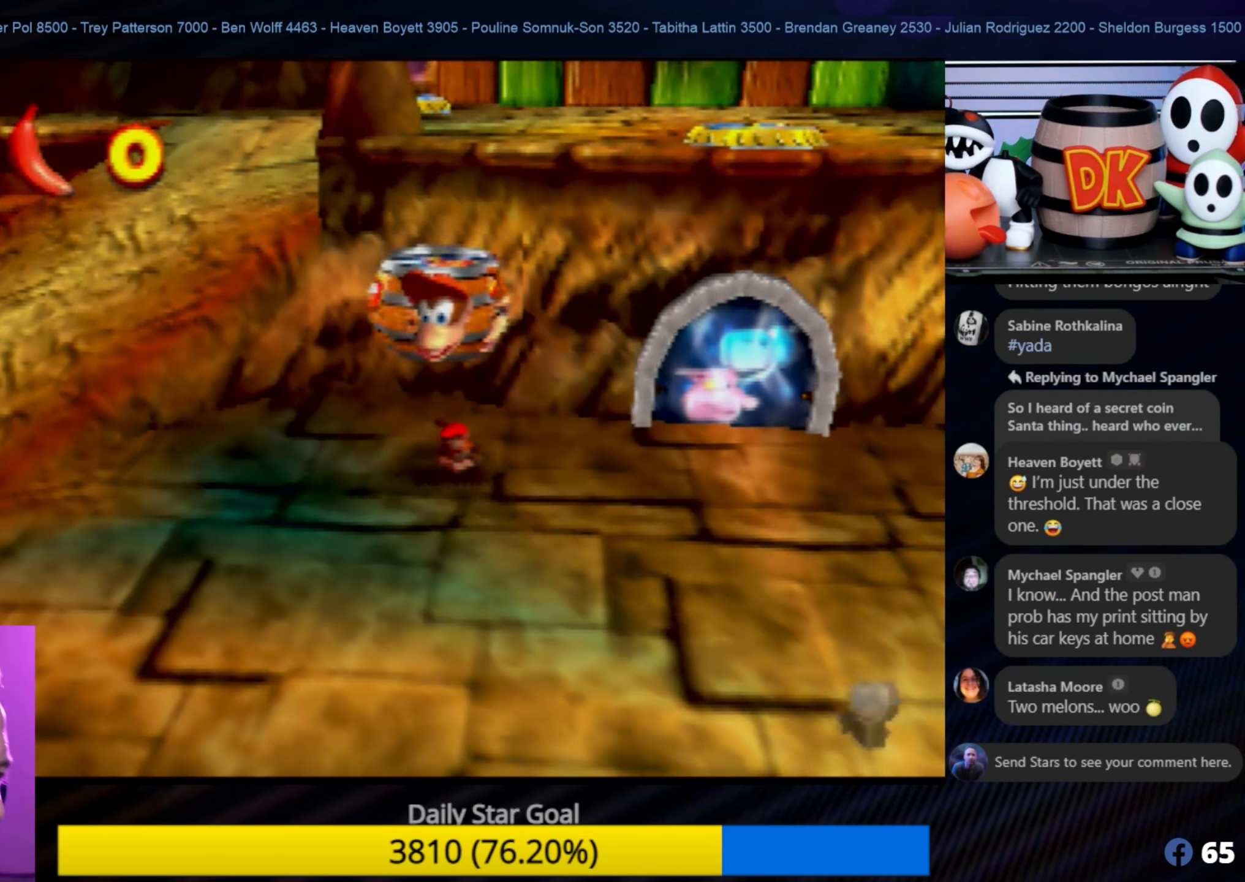
{"buttons": [], "left_stick": "center", "events": []}